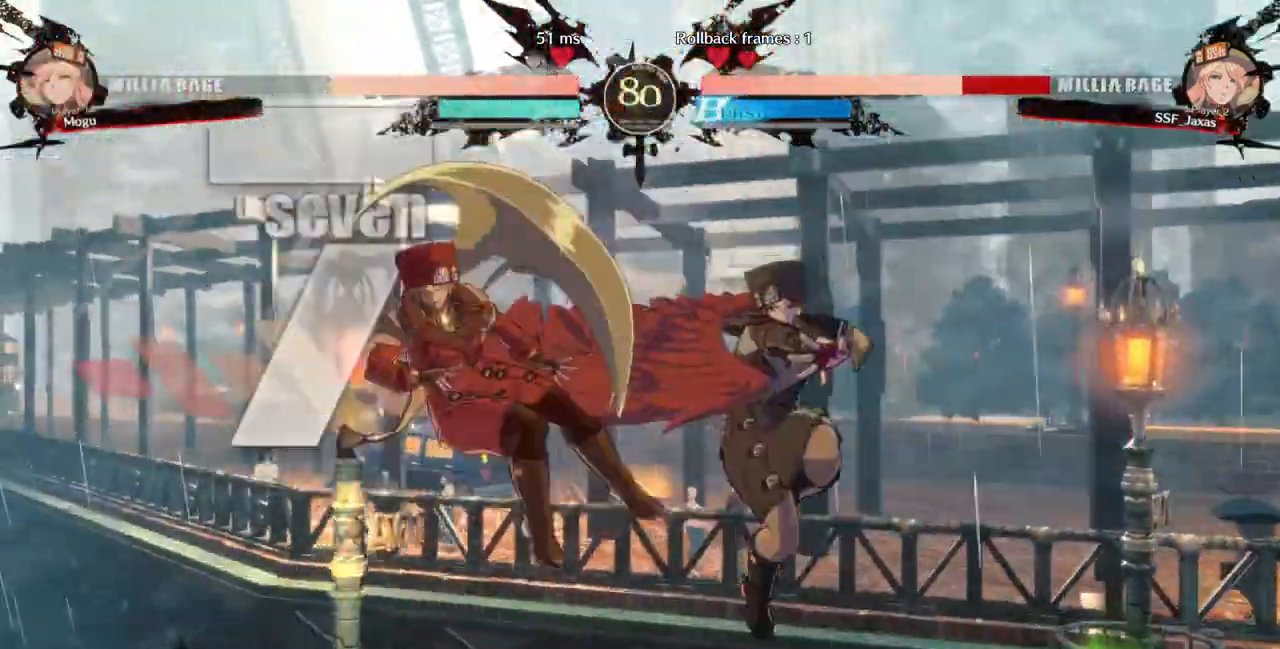
Gameplay with a controller (arcade stick); each line is a JSON object with the inputs held at the frame after it (dt_ms = milliseconds from this image to that frame). "events" lists button and stick changes between this image and that frame as [ms after this image, input, new state], when the widget could be followed in between. Not read: L3 R3 SELECT START.
{"dt_ms": 500, "buttons": ["SQUARE", "TRIANGLE", "DPAD_LEFT"], "events": []}
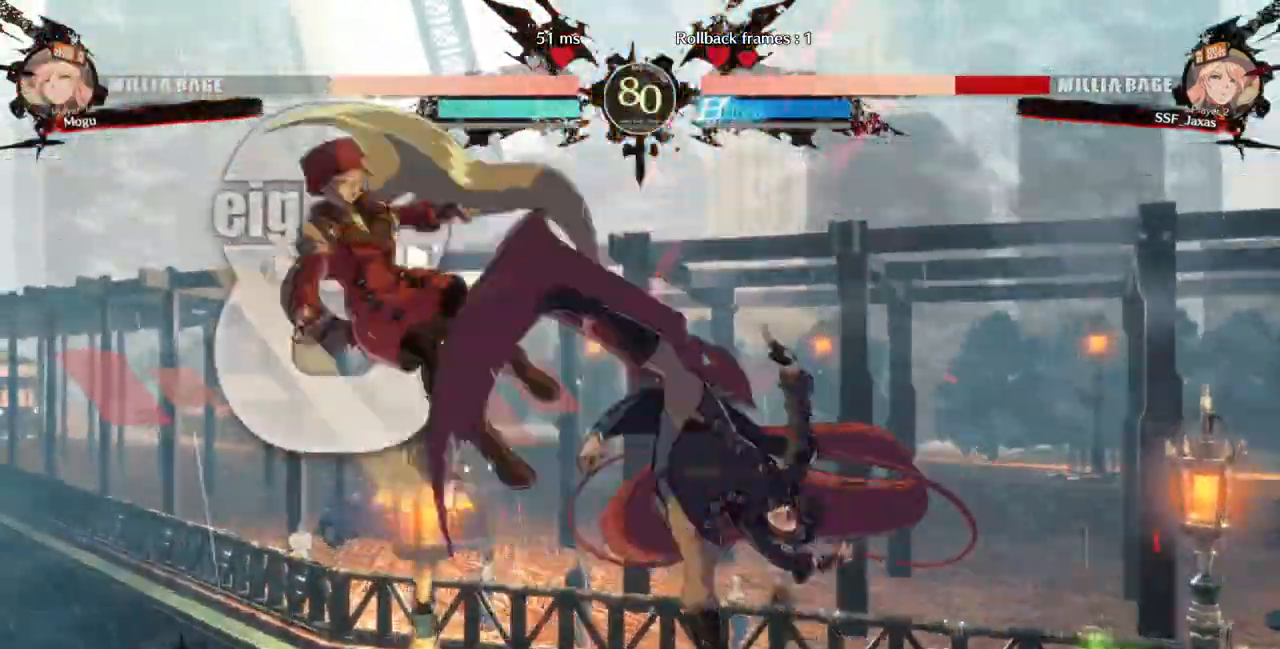
{"dt_ms": 500, "buttons": ["SQUARE", "TRIANGLE", "DPAD_LEFT"], "events": []}
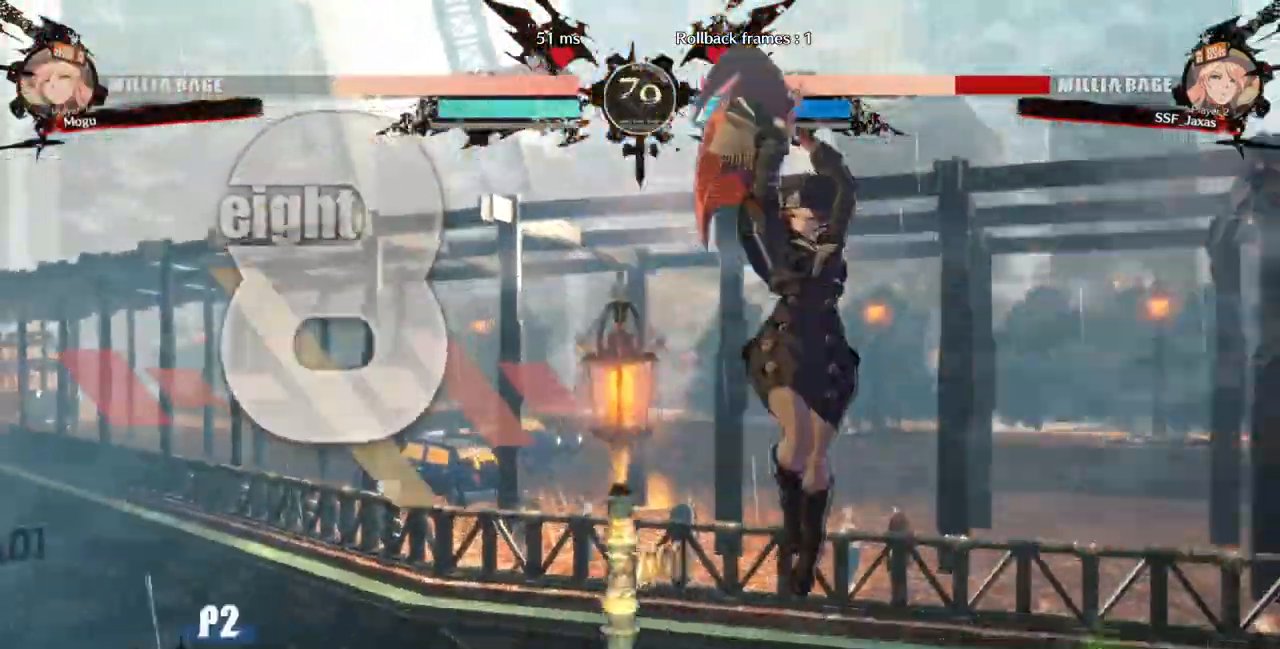
{"dt_ms": 500, "buttons": ["DPAD_LEFT"], "events": [[233, "SQUARE", "up"], [267, "TRIANGLE", "up"], [333, "DPAD_DOWN", "down"], [367, "DPAD_DOWN", "up"]]}
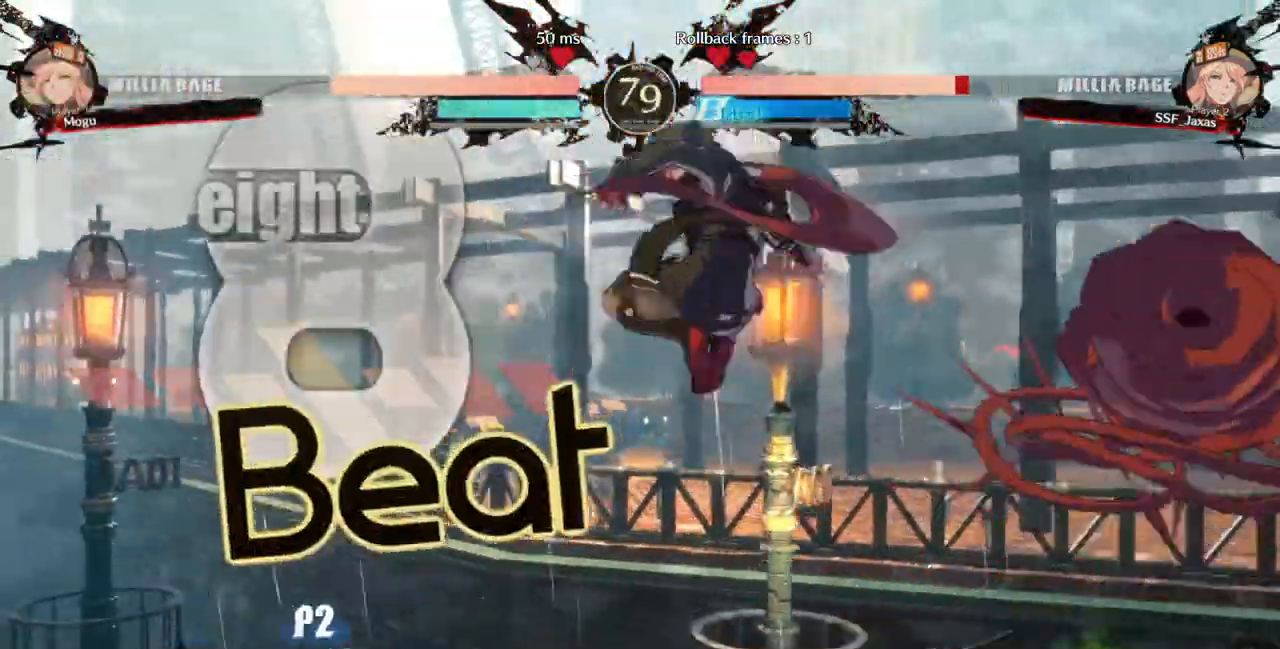
{"dt_ms": 500, "buttons": ["R2", "DPAD_DOWN", "DPAD_LEFT"], "events": [[133, "DPAD_DOWN", "down"], [200, "DPAD_LEFT", "up"], [200, "SQUARE", "down"], [300, "SQUARE", "up"], [367, "R2", "down"], [500, "DPAD_LEFT", "down"]]}
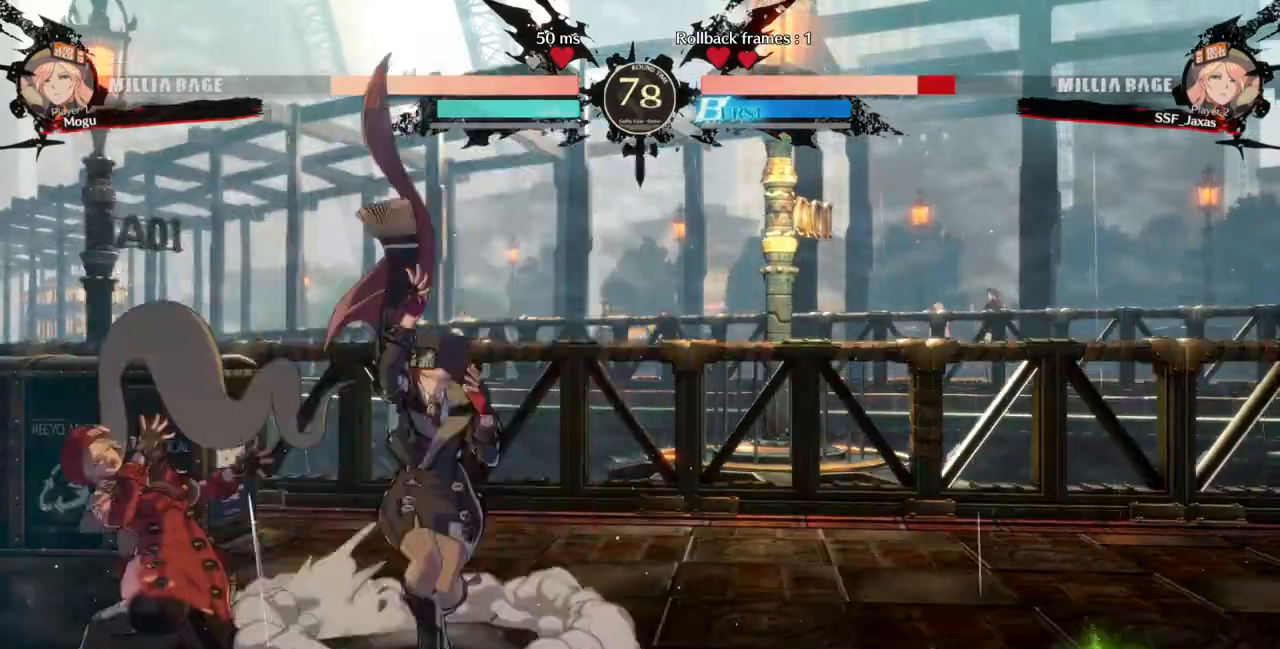
{"dt_ms": 500, "buttons": ["DPAD_DOWN", "DPAD_LEFT"]}
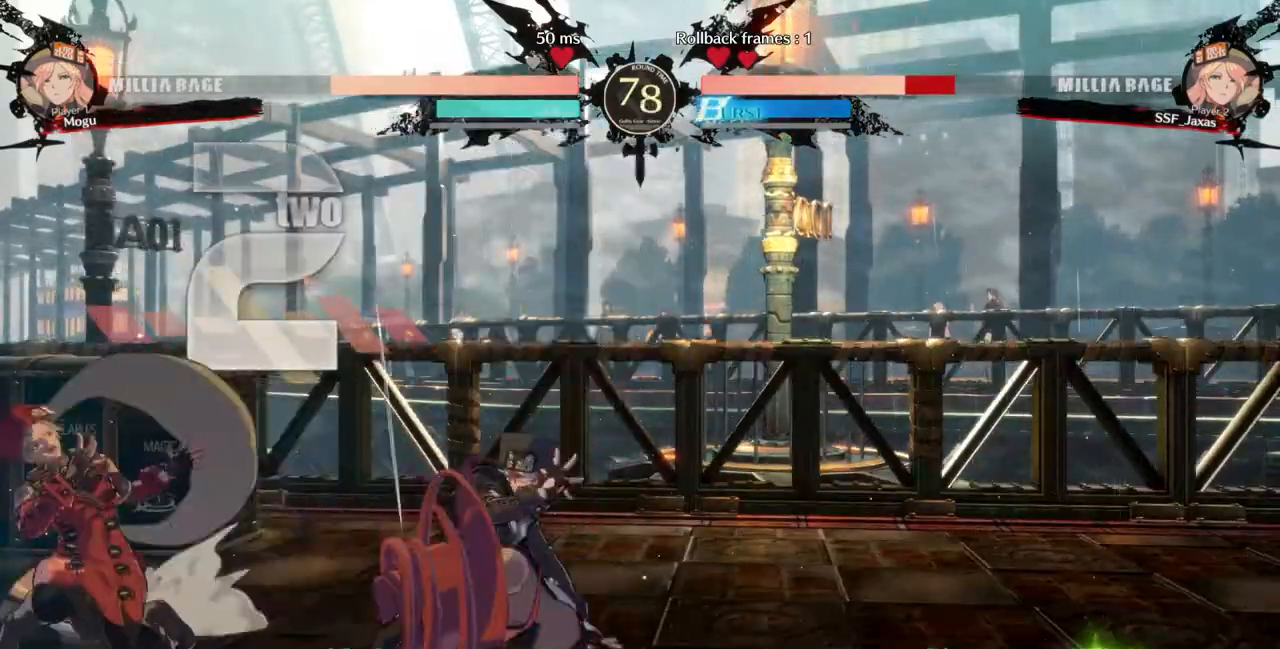
{"dt_ms": 500, "buttons": ["SQUARE", "TRIANGLE", "DPAD_LEFT"], "events": [[300, "SQUARE", "down"], [300, "TRIANGLE", "down"], [367, "DPAD_DOWN", "up"]]}
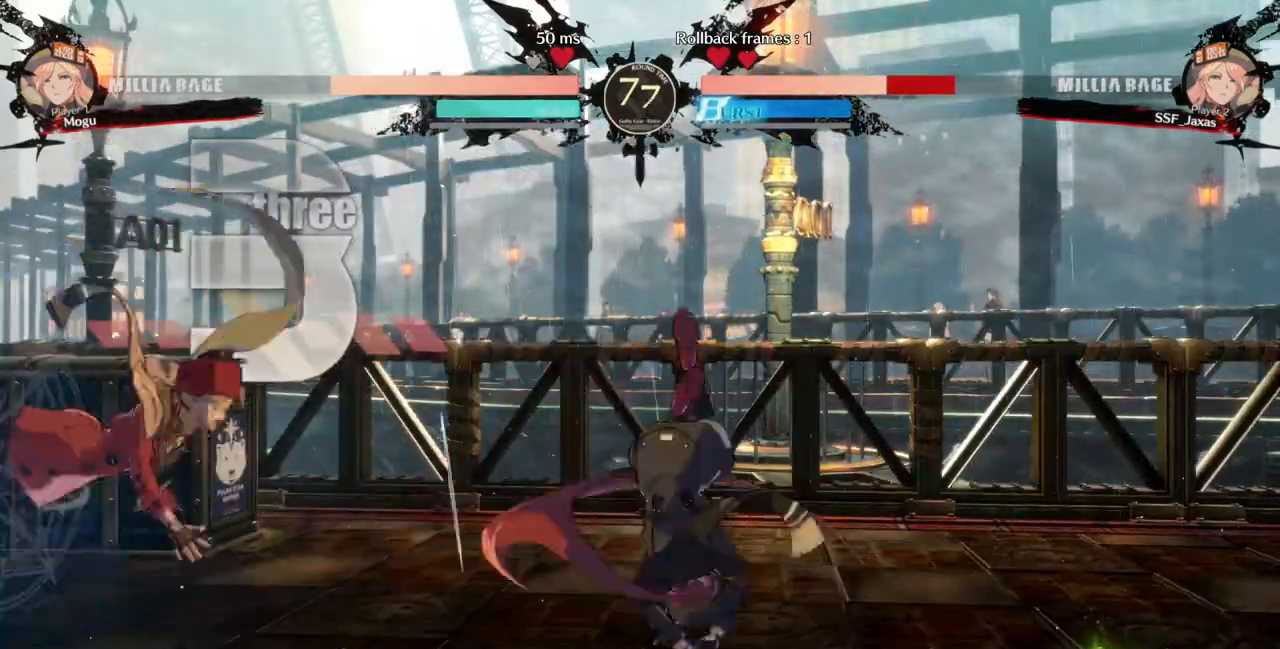
{"dt_ms": 500, "buttons": ["DPAD_LEFT"], "events": [[133, "DPAD_DOWN", "down"], [133, "SQUARE", "up"], [133, "TRIANGLE", "up"], [367, "DPAD_DOWN", "up"]]}
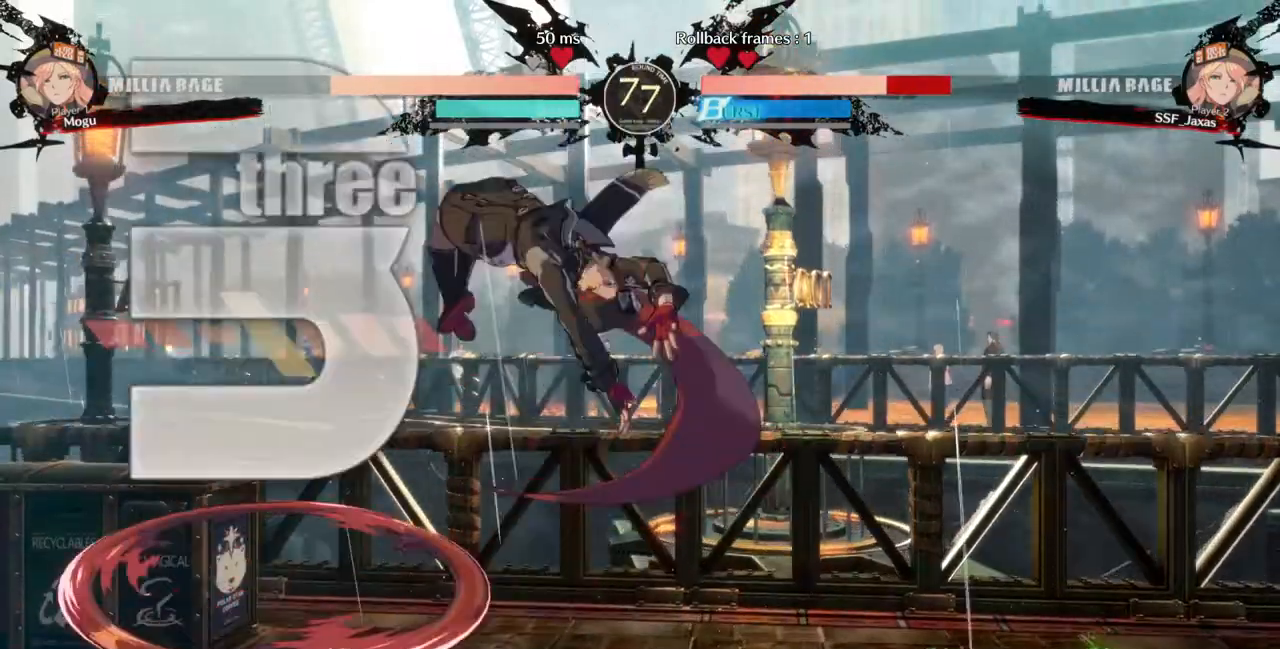
{"dt_ms": 500, "buttons": ["DPAD_DOWN", "DPAD_LEFT"], "events": [[467, "DPAD_DOWN", "down"]]}
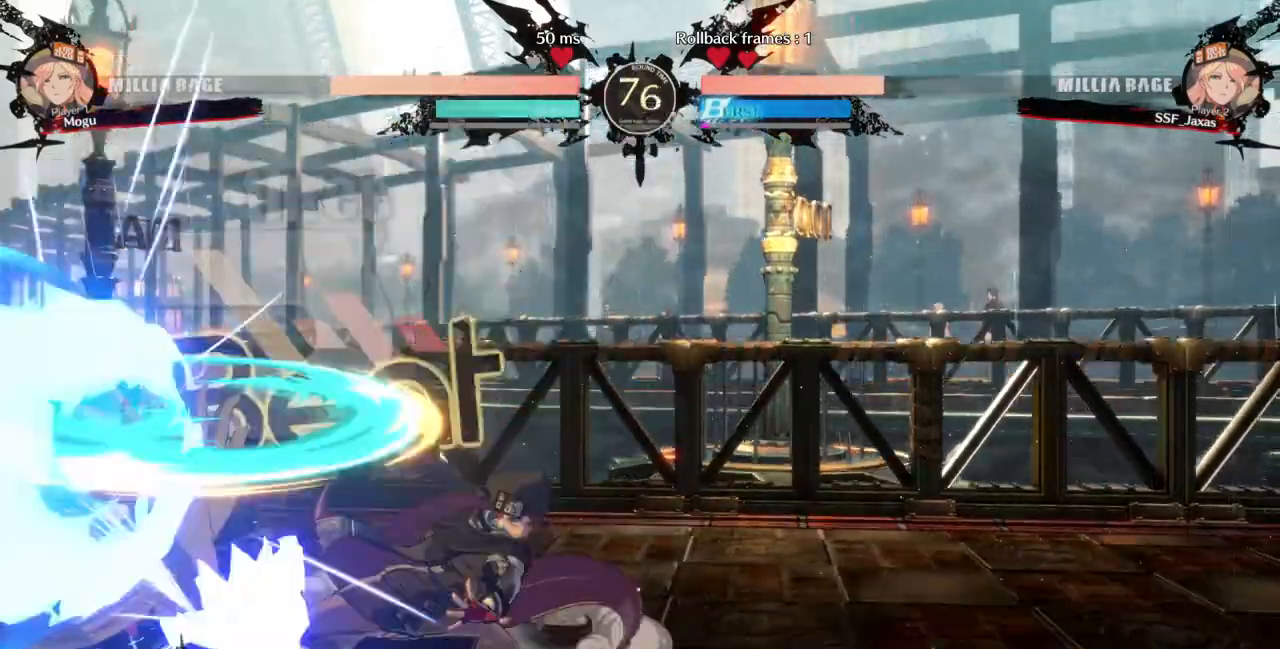
{"dt_ms": 500, "buttons": ["DPAD_DOWN", "DPAD_LEFT"], "events": []}
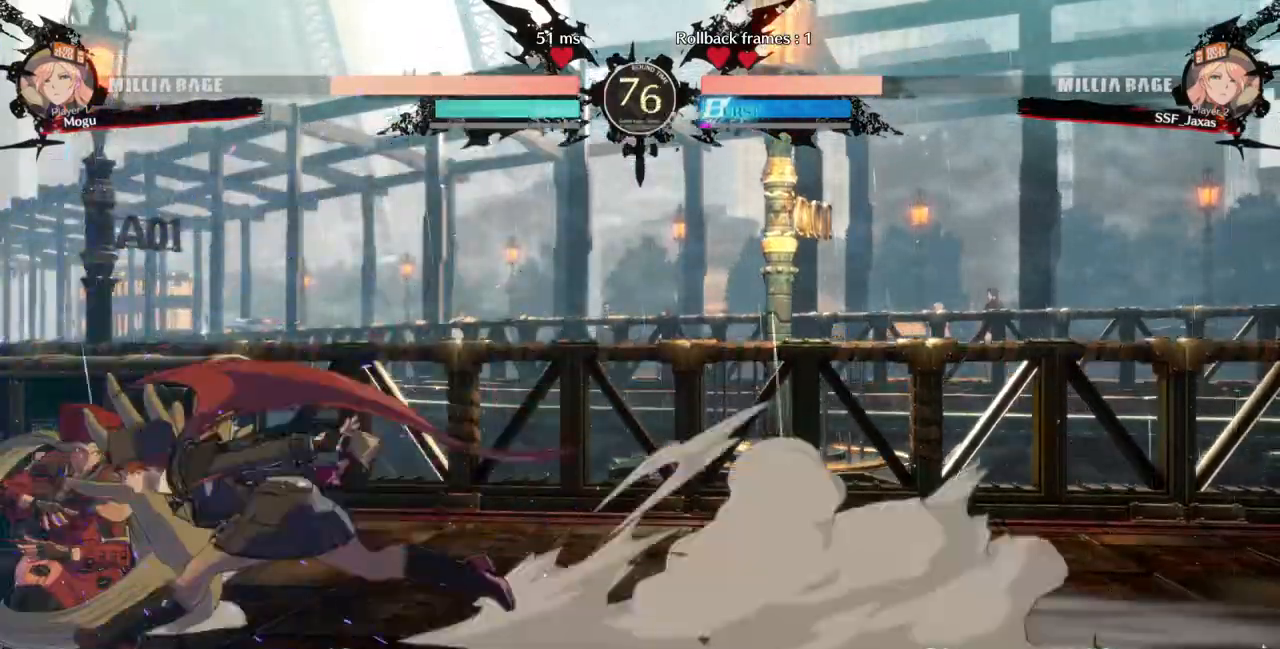
{"dt_ms": 500, "buttons": ["DPAD_DOWN", "DPAD_LEFT"], "events": []}
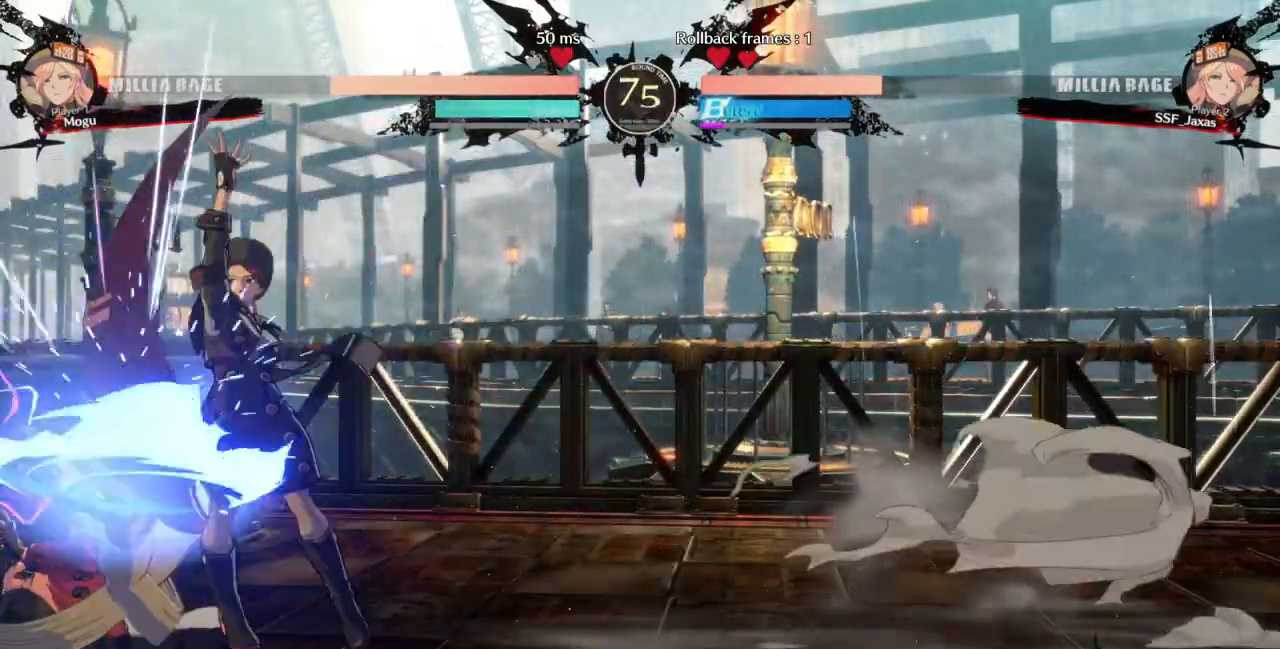
{"dt_ms": 500, "buttons": ["DPAD_LEFT"], "events": [[467, "DPAD_DOWN", "up"]]}
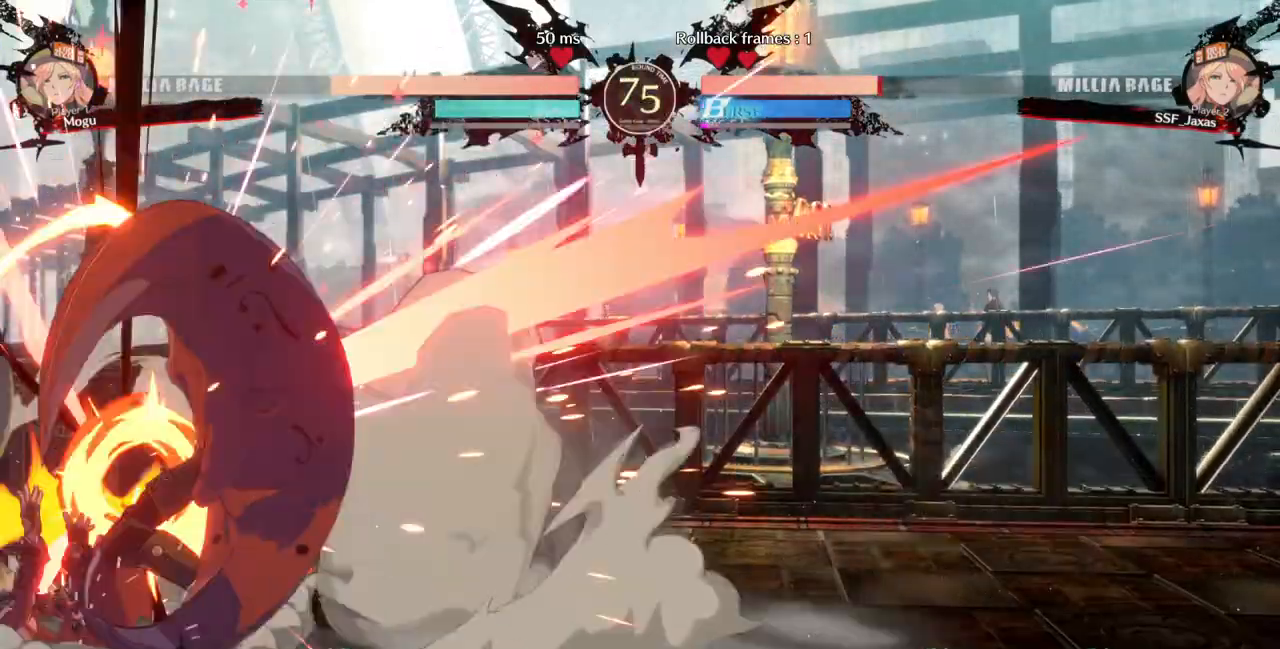
{"dt_ms": 500, "buttons": ["SQUARE", "TRIANGLE", "DPAD_LEFT"], "events": [[267, "DPAD_DOWN", "down"], [500, "DPAD_DOWN", "up"], [500, "SQUARE", "down"], [500, "TRIANGLE", "down"]]}
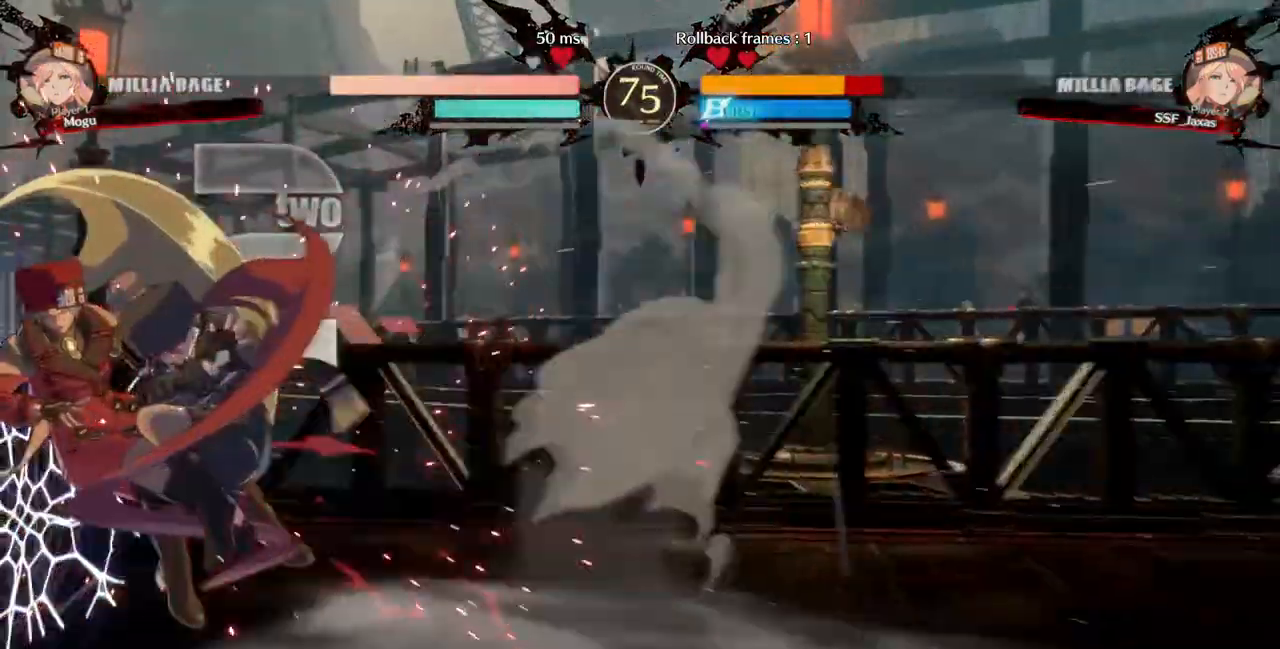
{"dt_ms": 500, "buttons": ["SQUARE", "TRIANGLE", "DPAD_LEFT"], "events": []}
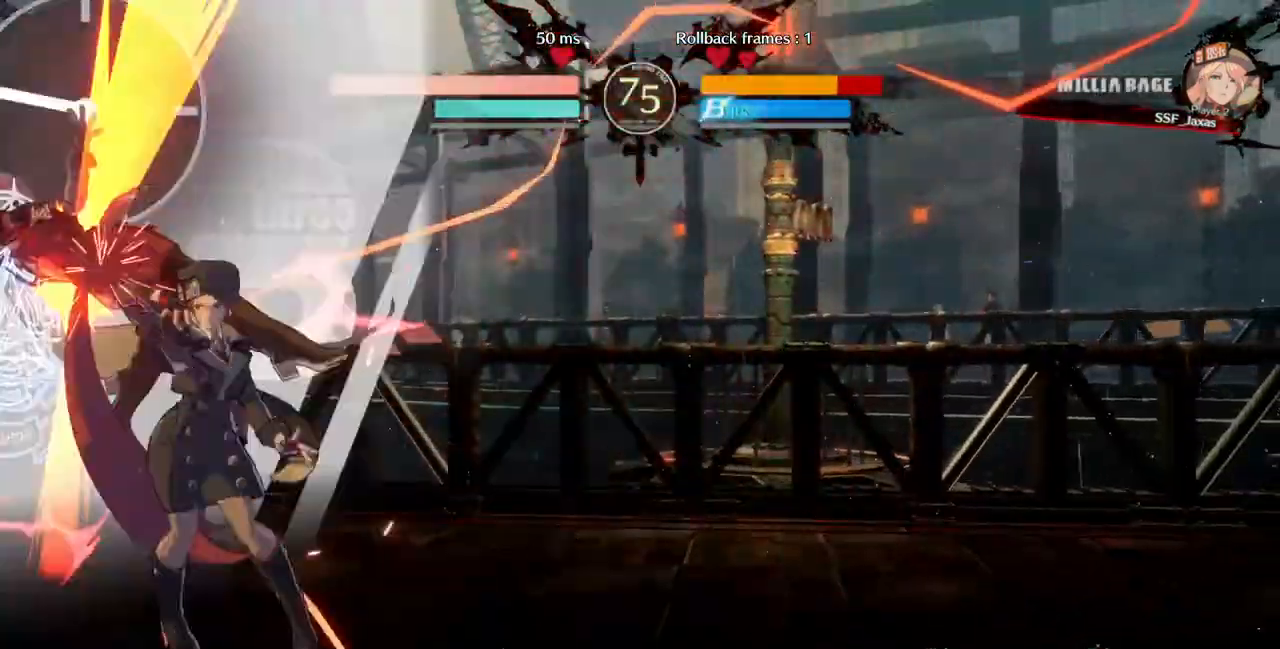
{"dt_ms": 500, "buttons": ["SQUARE", "TRIANGLE", "DPAD_LEFT"], "events": []}
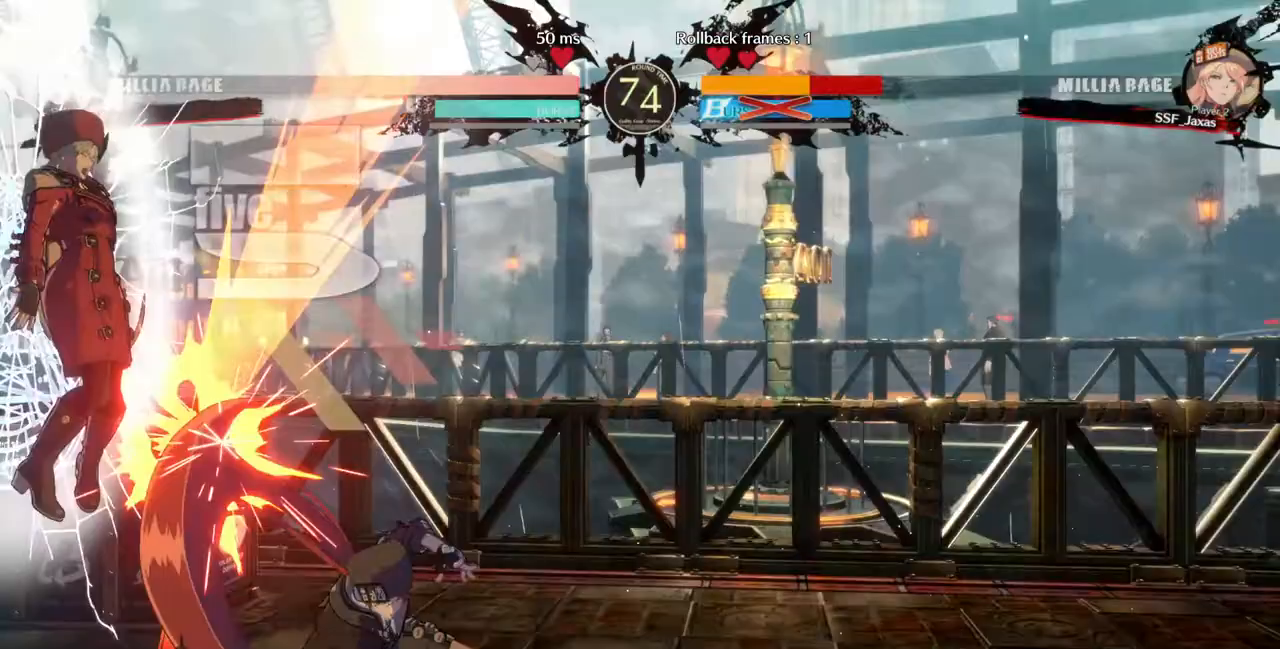
{"dt_ms": 500, "buttons": ["SQUARE", "TRIANGLE", "DPAD_RIGHT"], "events": [[500, "DPAD_LEFT", "up"], [500, "DPAD_RIGHT", "down"]]}
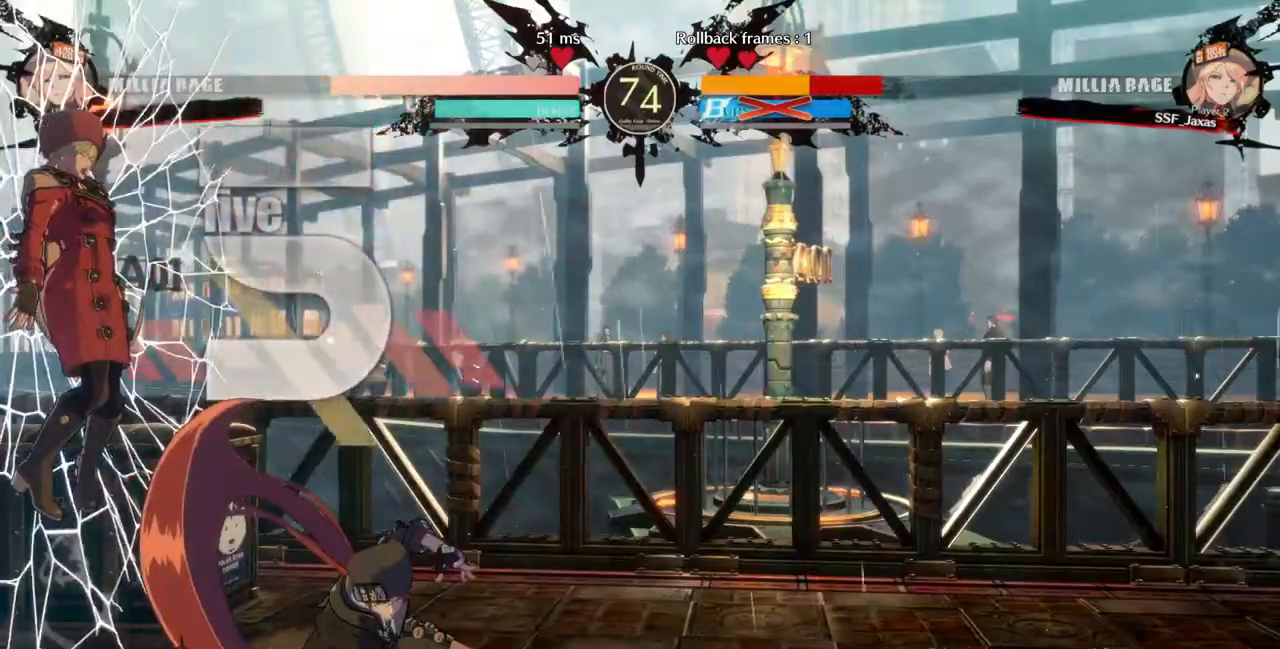
{"dt_ms": 1000, "buttons": ["SQUARE", "TRIANGLE", "R1", "DPAD_LEFT"]}
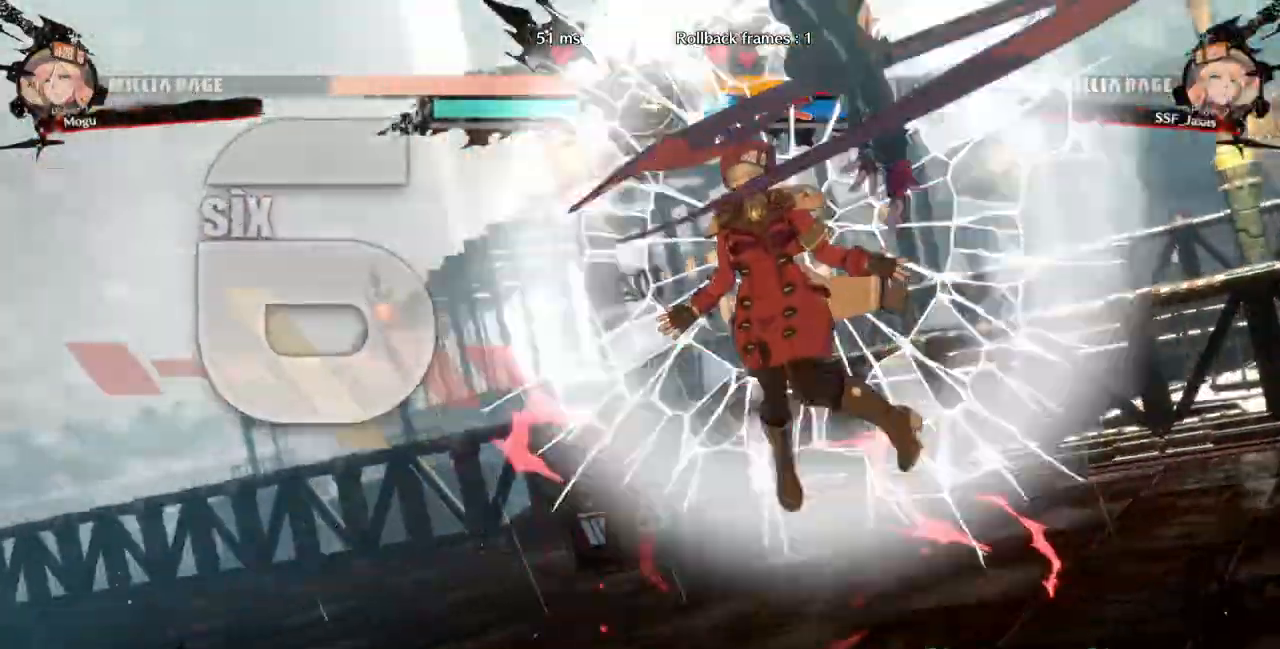
{"dt_ms": 500, "buttons": ["R1"], "events": [[200, "SQUARE", "up"], [267, "TRIANGLE", "up"], [433, "DPAD_LEFT", "up"]]}